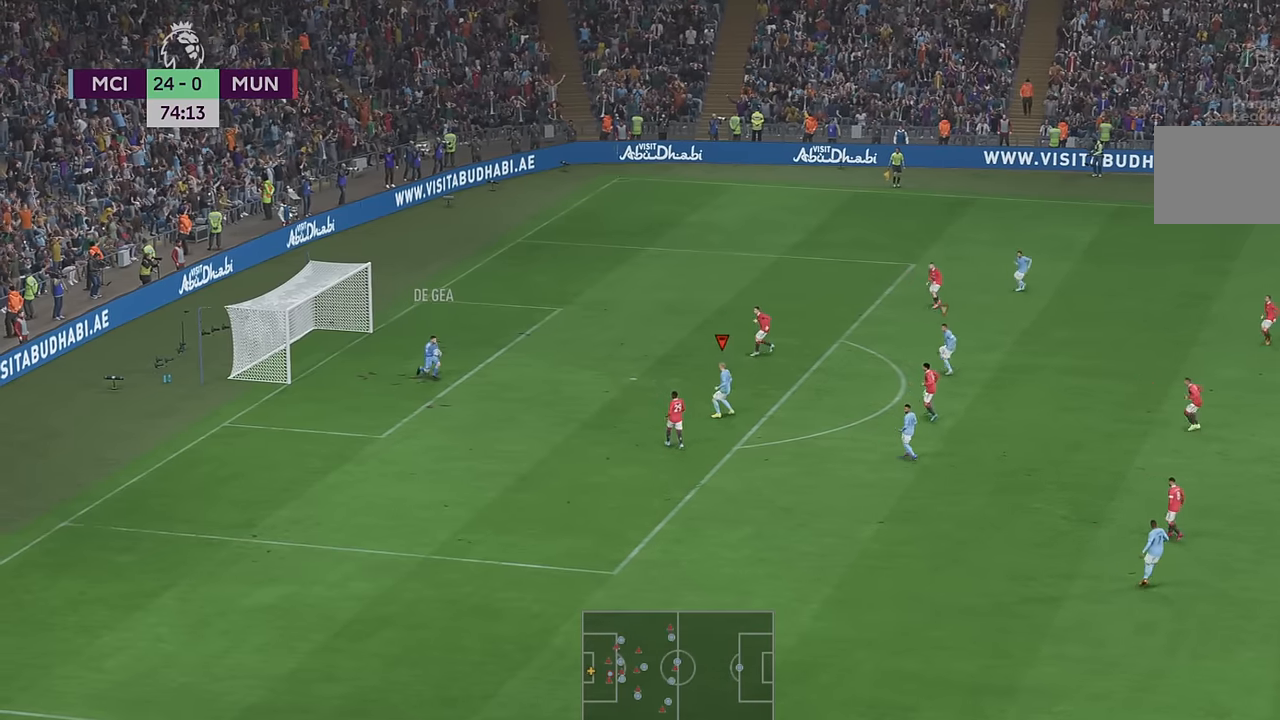
Gameplay with a controller (Xbox layout); each line is a JSON object with the inputs held at the frame after it. "events" lists button and stick changes between this image and that frame as [ms after this image, input, new state], when the widget could be followed in between. Not read: L3 R3.
{"buttons": ["R2"], "left_stick": "right", "right_stick": "center", "events": []}
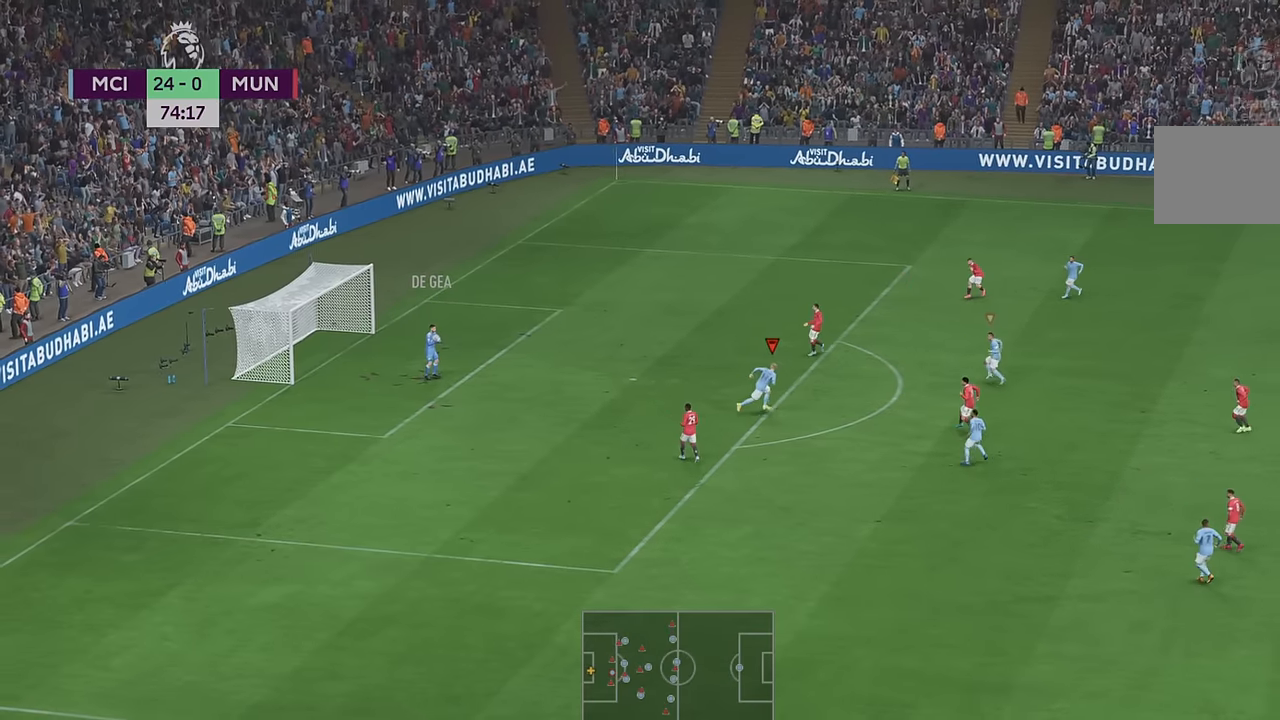
{"buttons": ["R2"], "left_stick": "right", "right_stick": "center", "events": []}
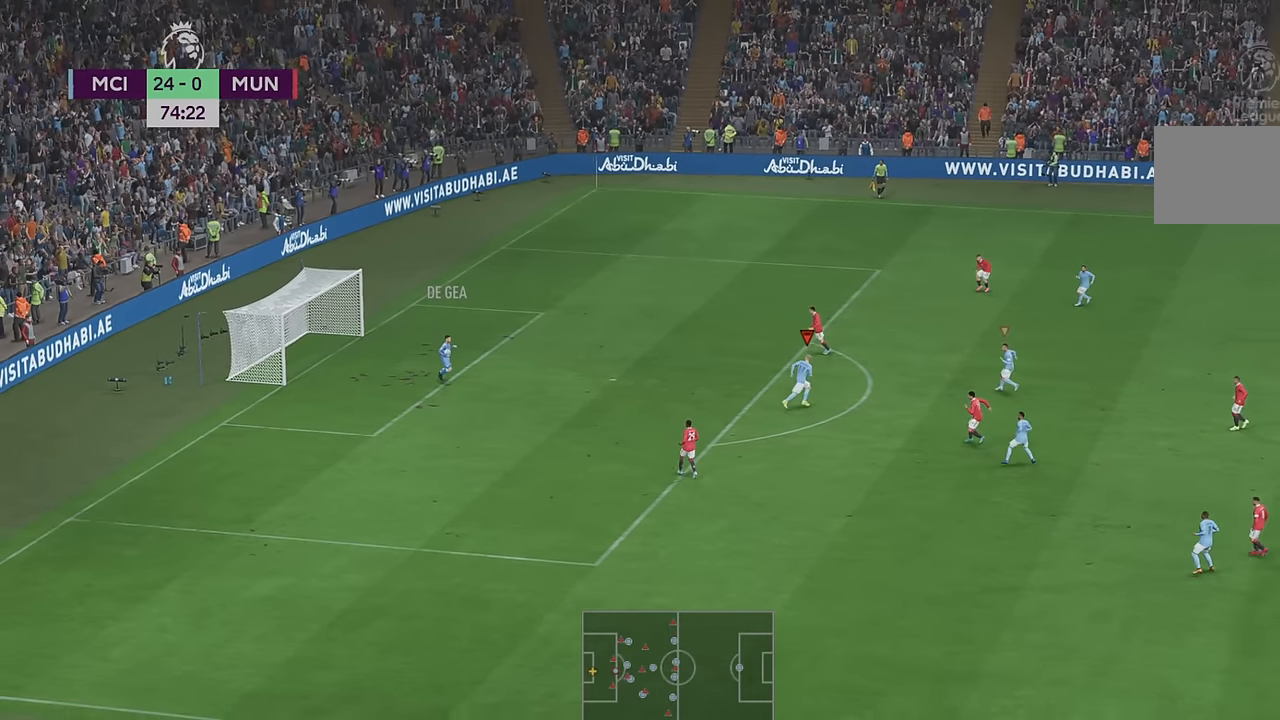
{"buttons": ["R2"], "left_stick": "up-right", "right_stick": "center", "events": [[117, "left_stick", "up-right"]]}
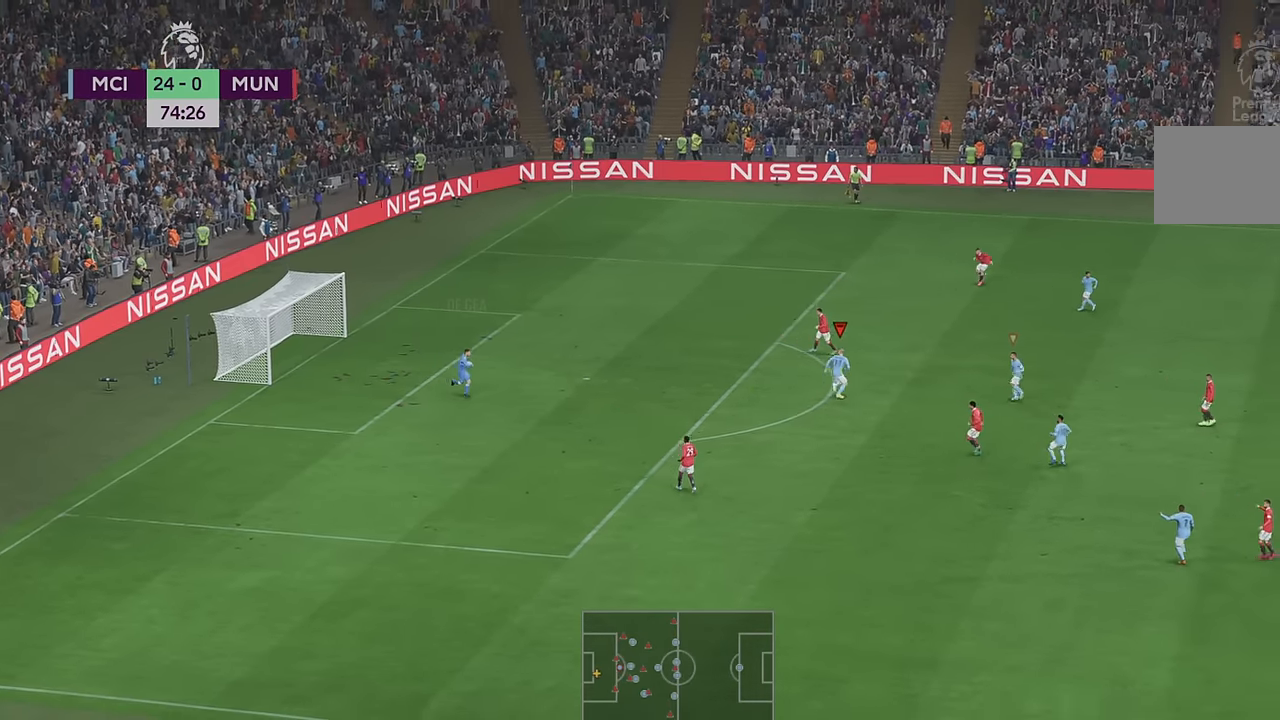
{"buttons": ["R2"], "left_stick": "up-right", "right_stick": "center", "events": [[333, "right_stick", "up"], [417, "right_stick", "center"]]}
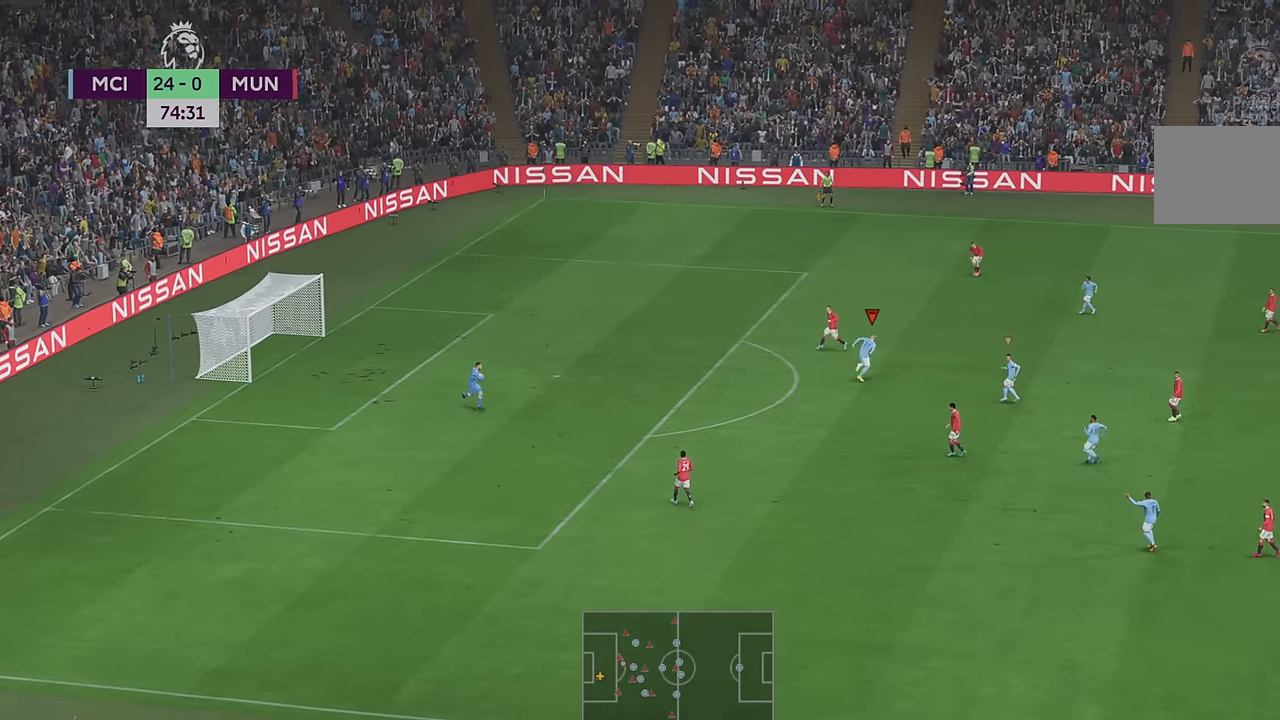
{"buttons": ["R2"], "left_stick": "up-right", "right_stick": "center", "events": []}
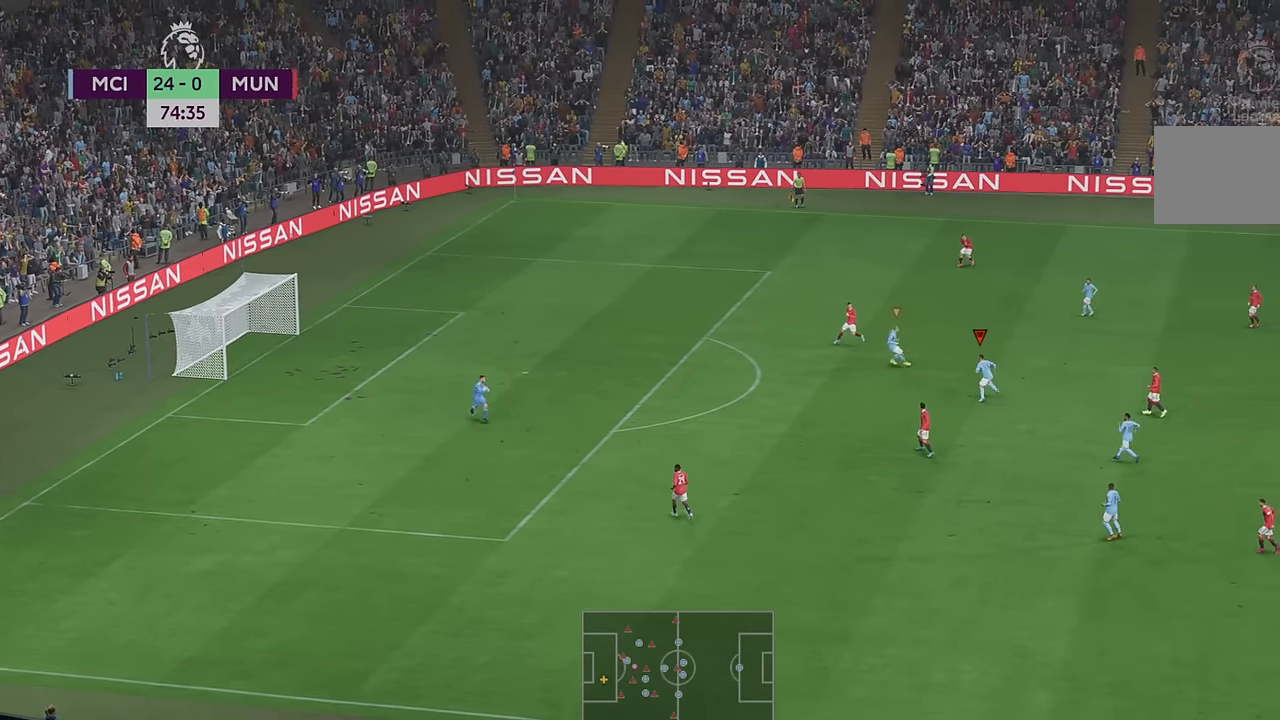
{"buttons": ["R2"], "left_stick": "down", "right_stick": "center", "events": [[133, "left_stick", "center"], [217, "left_stick", "down"]]}
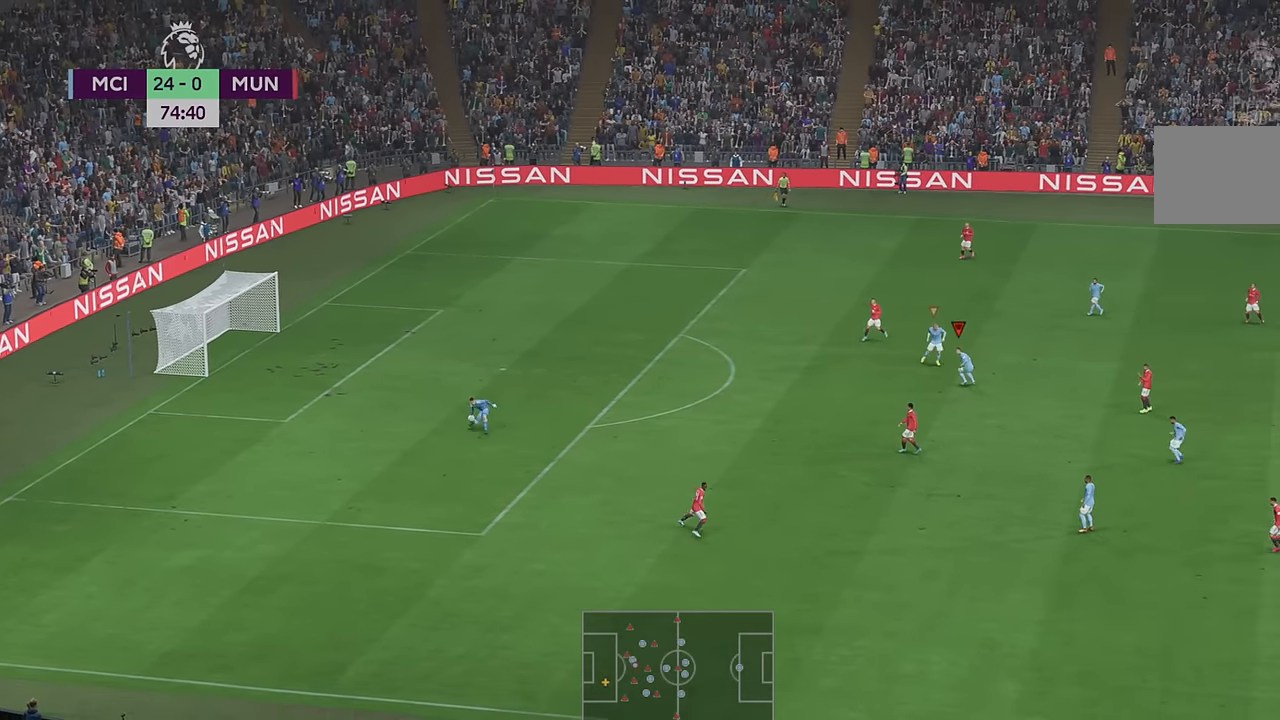
{"buttons": ["R2"], "left_stick": "down", "right_stick": "center", "events": []}
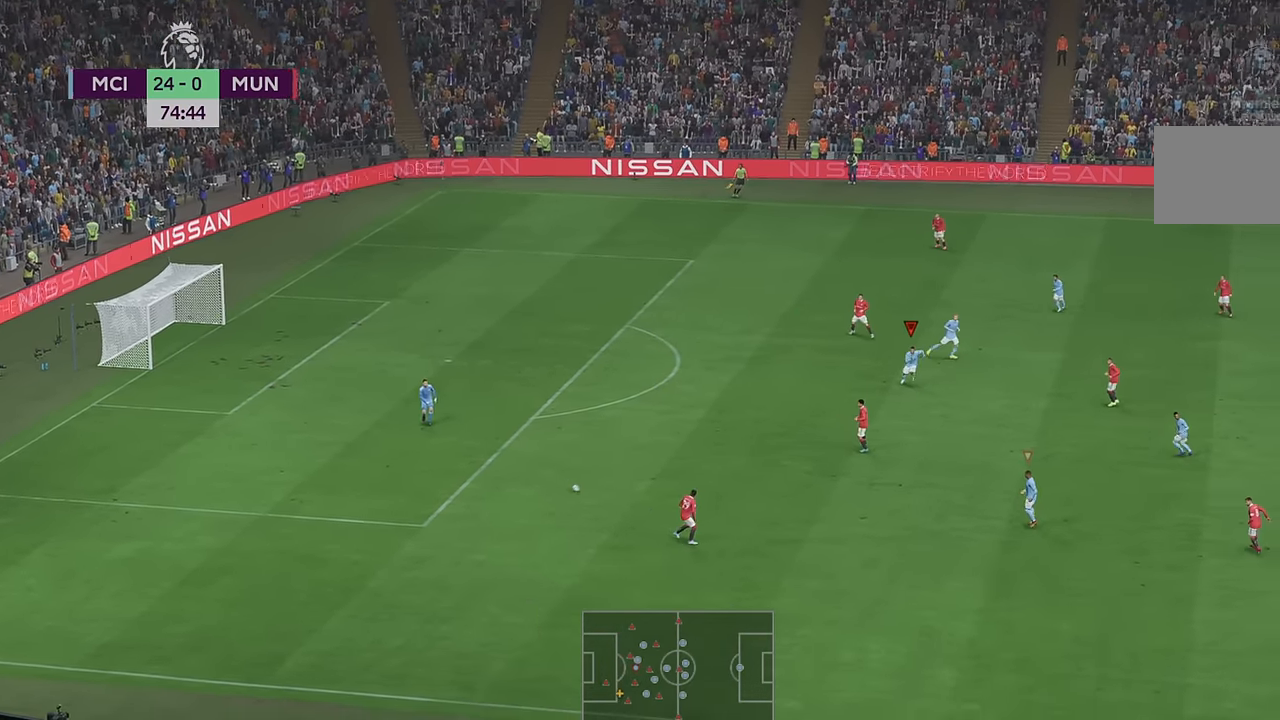
{"buttons": ["R2"], "left_stick": "down-left", "right_stick": "center", "events": [[167, "left_stick", "down-left"]]}
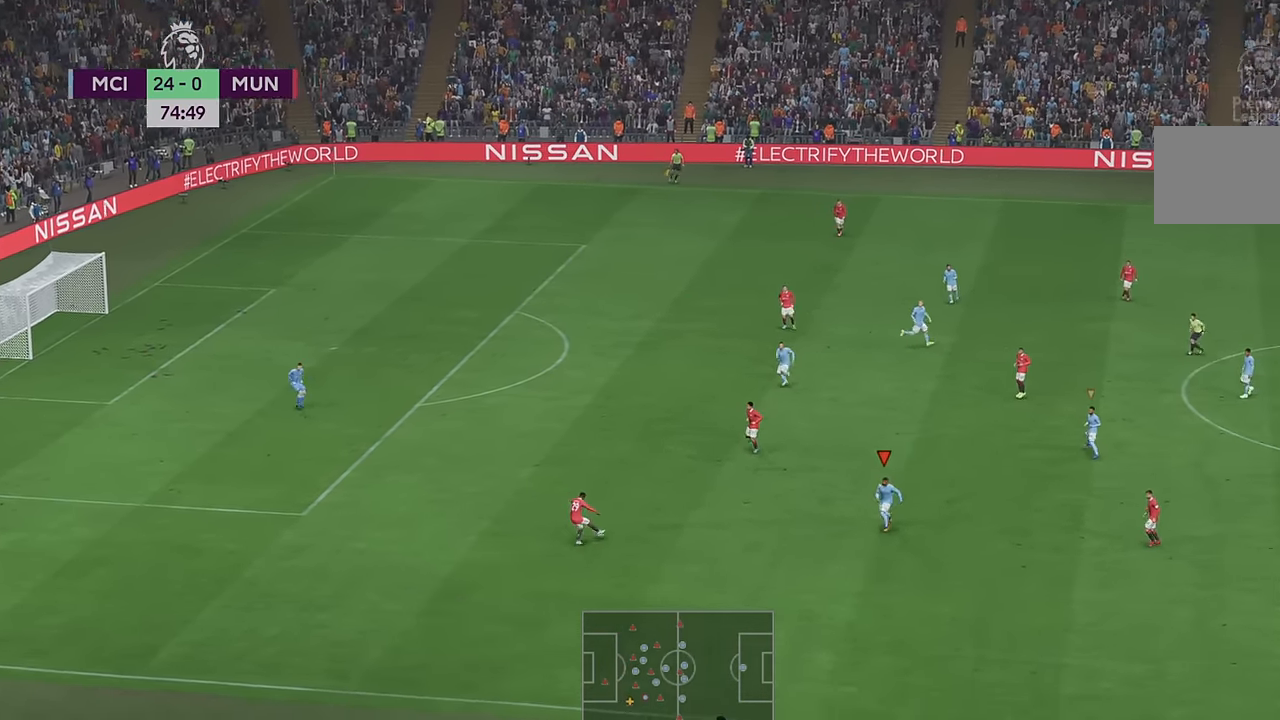
{"buttons": ["R2"], "left_stick": "down", "right_stick": "center", "events": [[100, "left_stick", "up-left"], [333, "left_stick", "down-left"], [400, "left_stick", "down"]]}
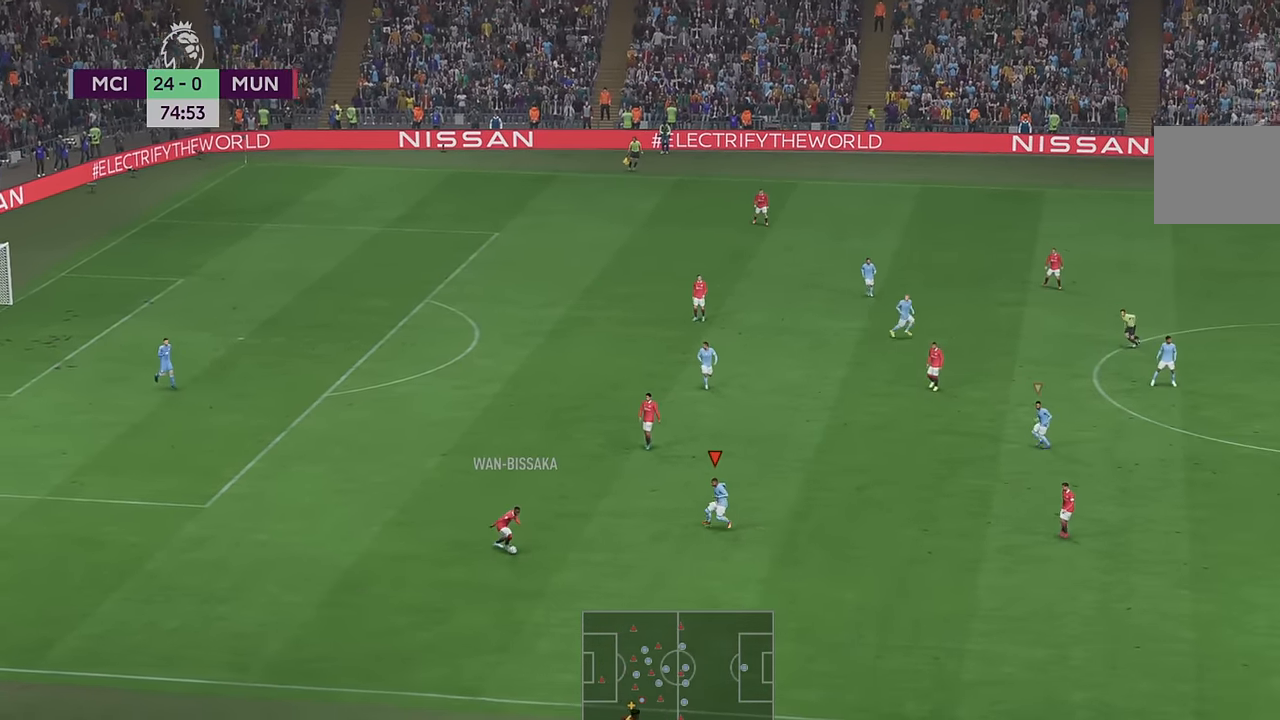
{"buttons": ["R2"], "left_stick": "down", "right_stick": "center"}
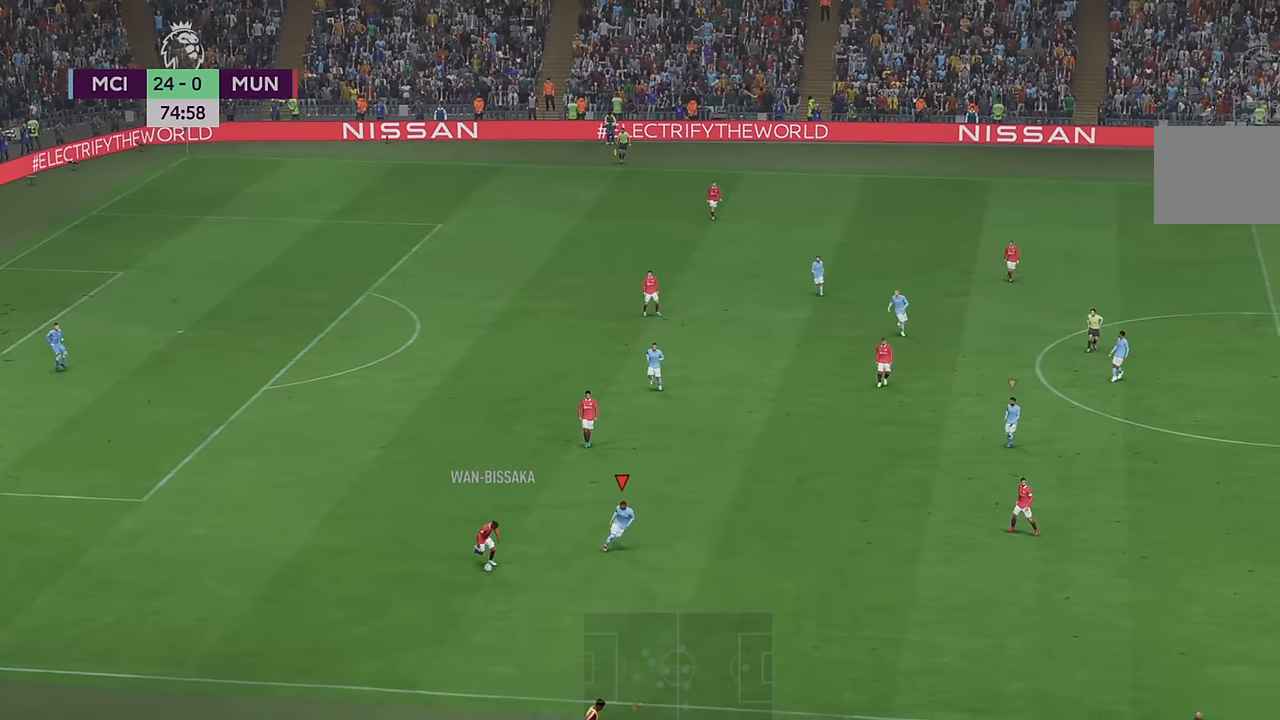
{"buttons": ["R2"], "left_stick": "right", "right_stick": "center", "events": [[317, "left_stick", "down-right"], [467, "left_stick", "right"]]}
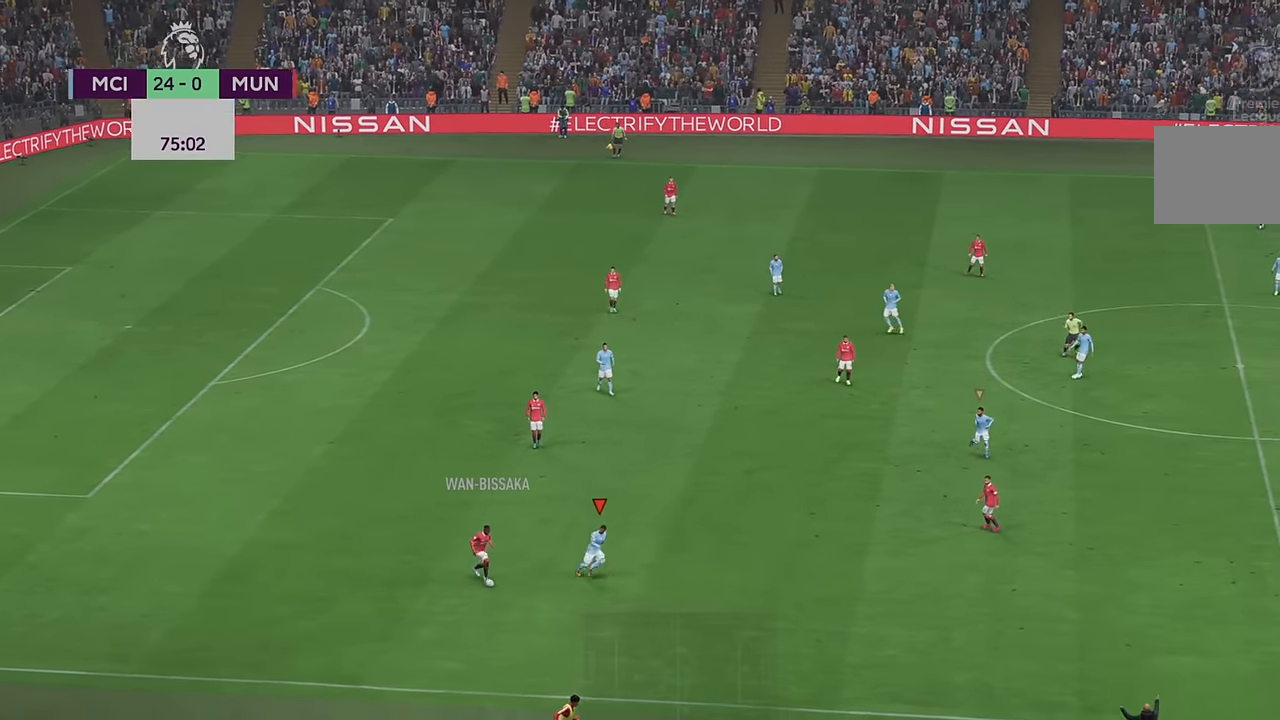
{"buttons": ["R2"], "left_stick": "down", "right_stick": "center", "events": [[217, "left_stick", "down-right"], [467, "left_stick", "down"]]}
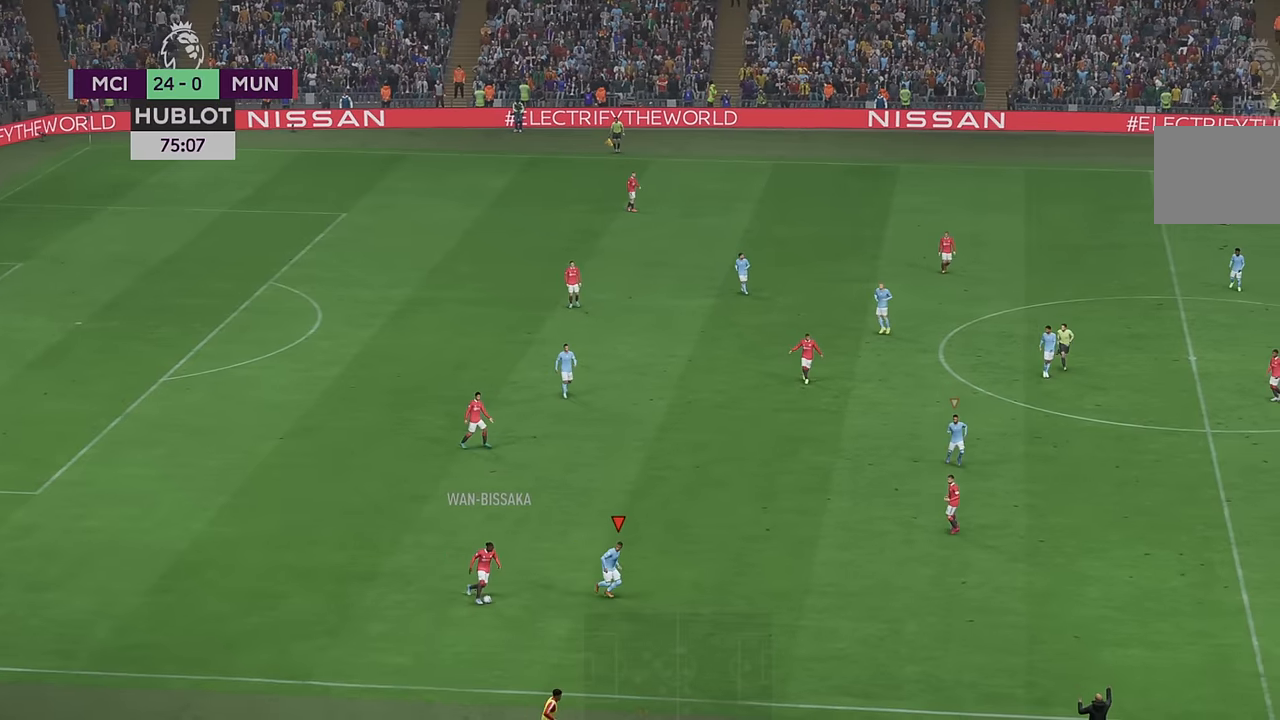
{"buttons": ["R2"], "left_stick": "up", "right_stick": "center", "events": [[83, "left_stick", "center"], [283, "left_stick", "up-left"], [350, "left_stick", "up"]]}
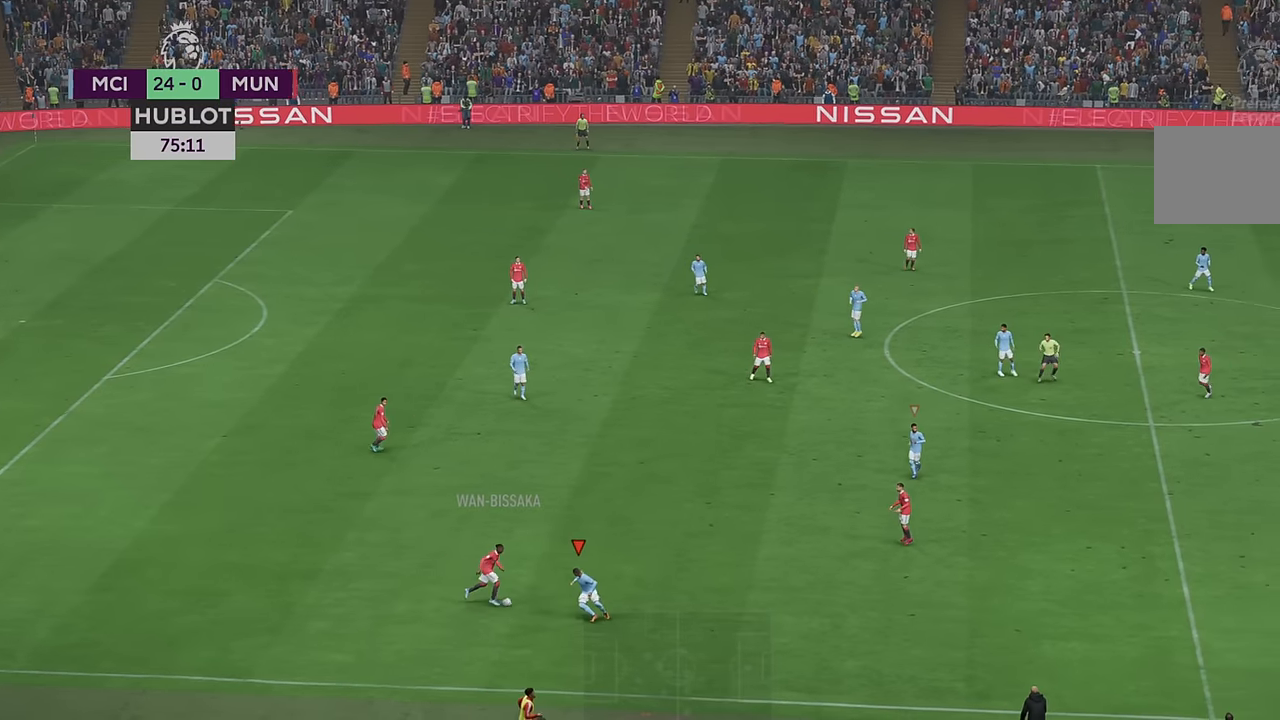
{"buttons": ["R2"], "left_stick": "up-right", "right_stick": "center", "events": [[217, "left_stick", "center"], [283, "left_stick", "down-right"], [383, "left_stick", "up-right"]]}
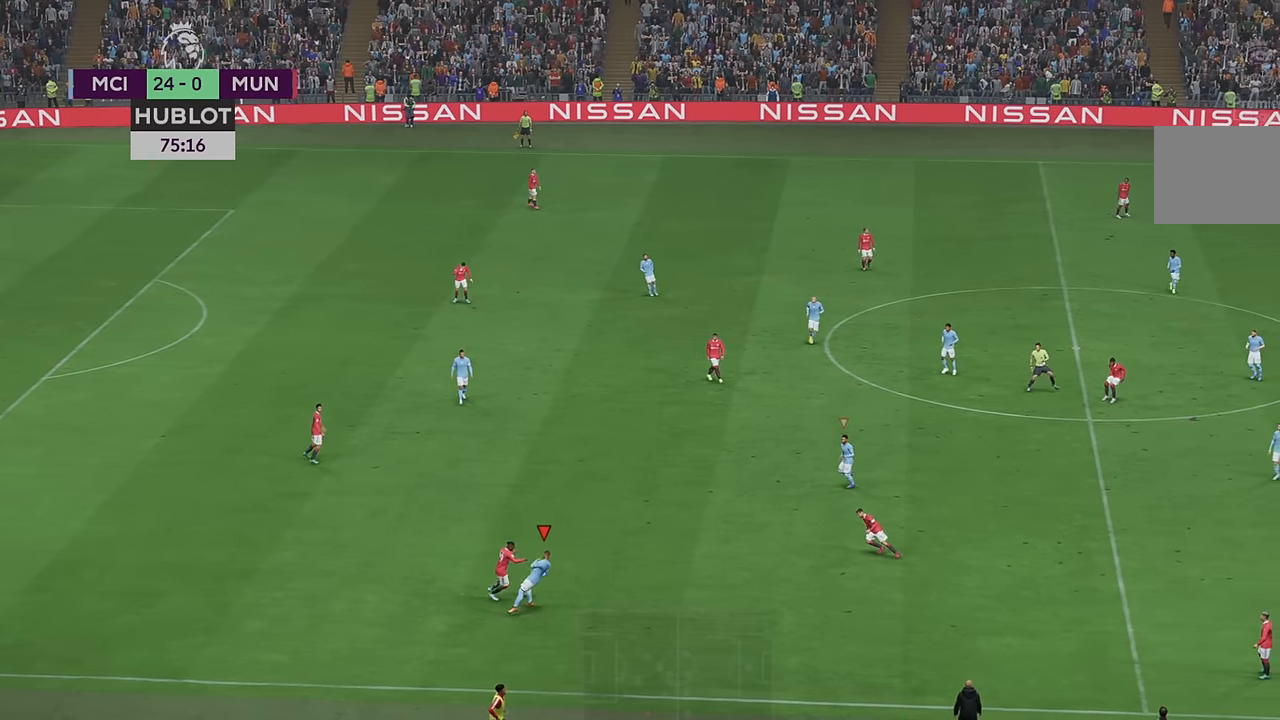
{"buttons": ["R2"], "left_stick": "up-right", "right_stick": "center", "events": []}
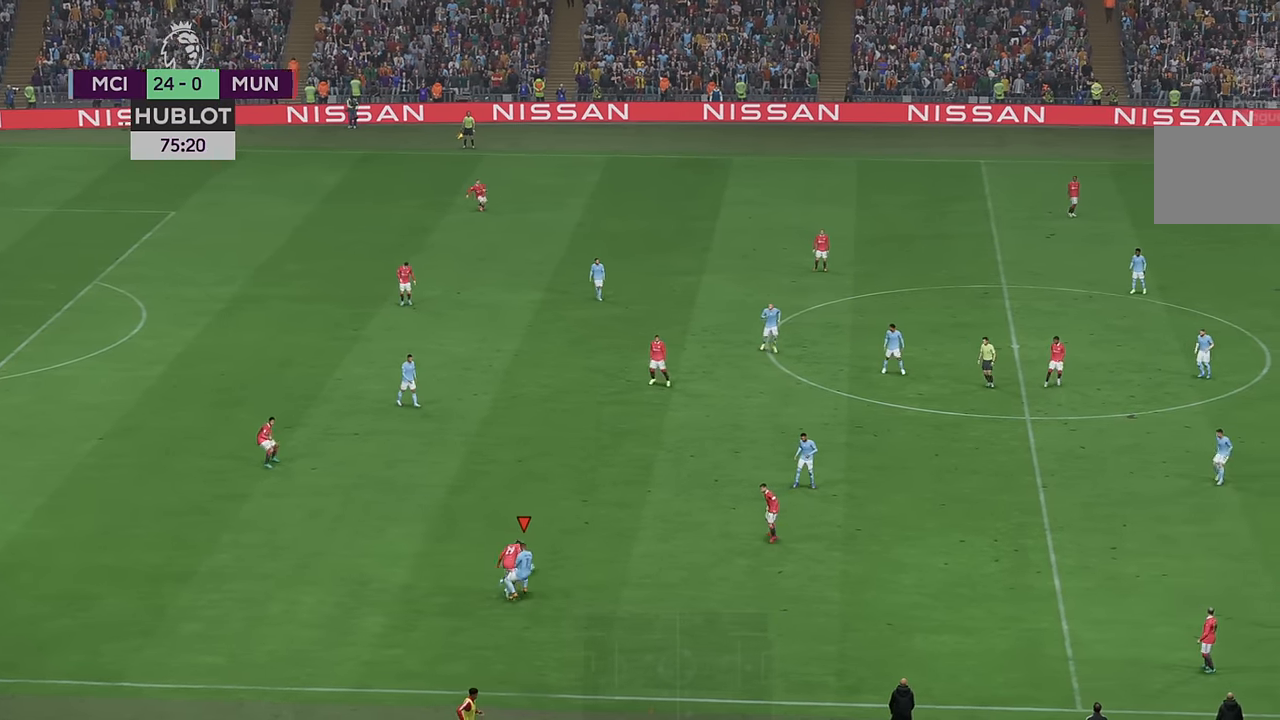
{"buttons": ["R2"], "left_stick": "up", "right_stick": "center", "events": [[350, "left_stick", "up"]]}
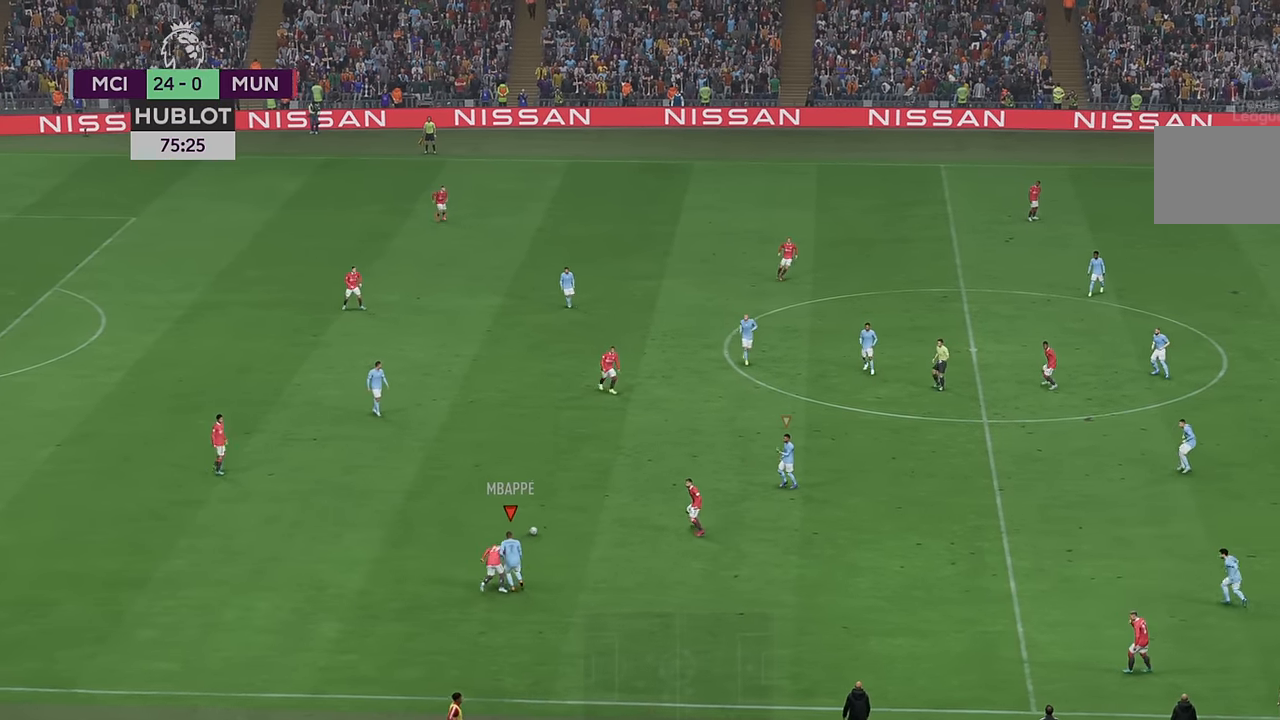
{"buttons": ["R2"], "left_stick": "up", "right_stick": "center", "events": []}
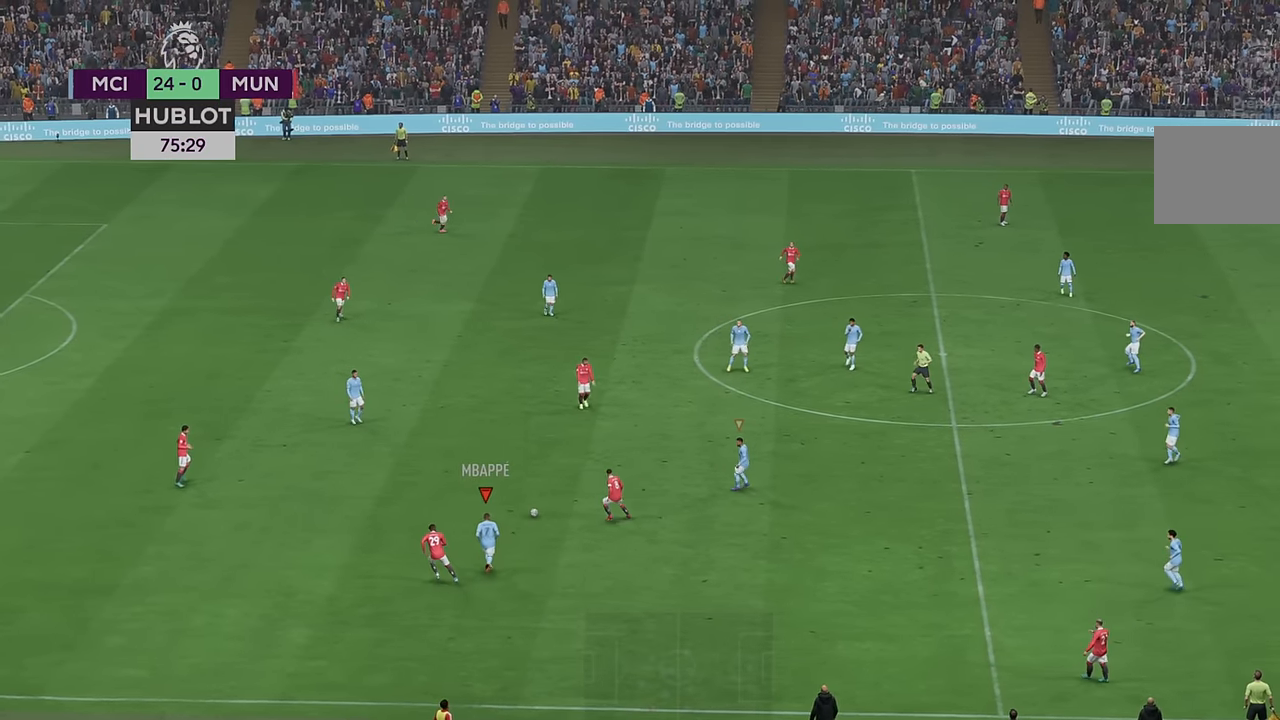
{"buttons": ["R2"], "left_stick": "up", "right_stick": "center", "events": []}
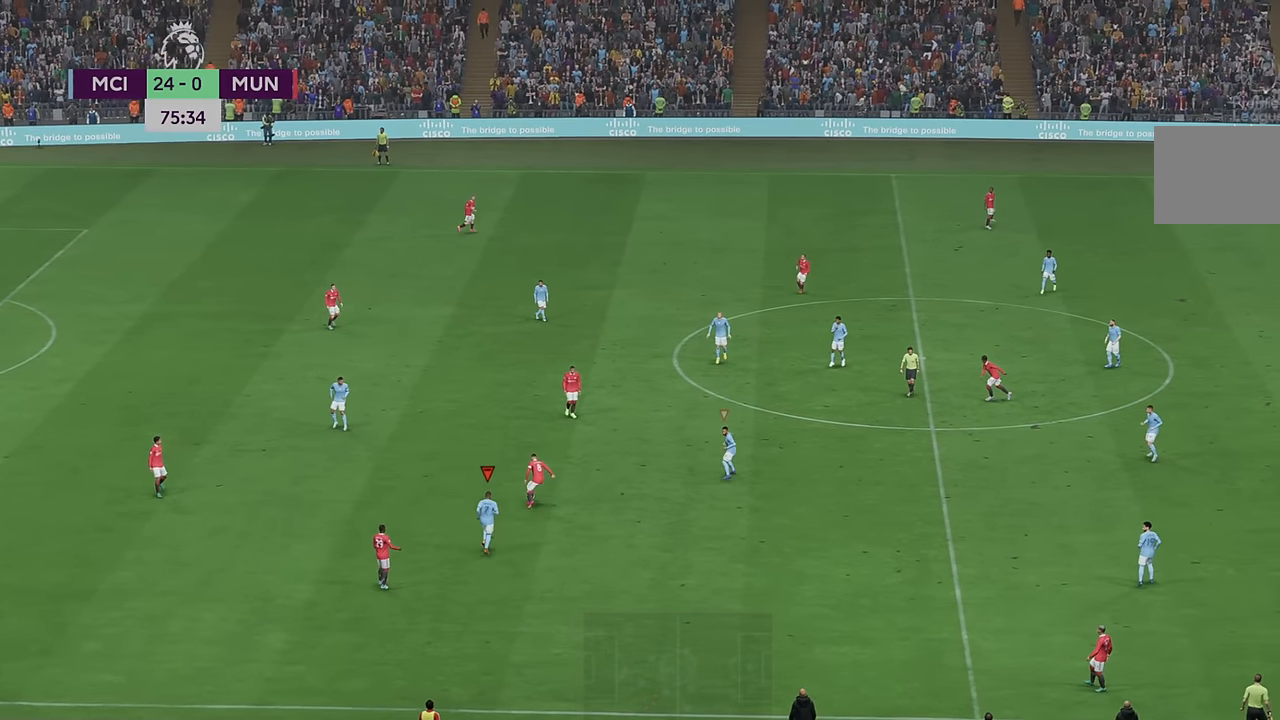
{"buttons": ["R2"], "left_stick": "up-right", "right_stick": "center", "events": [[467, "left_stick", "up-right"]]}
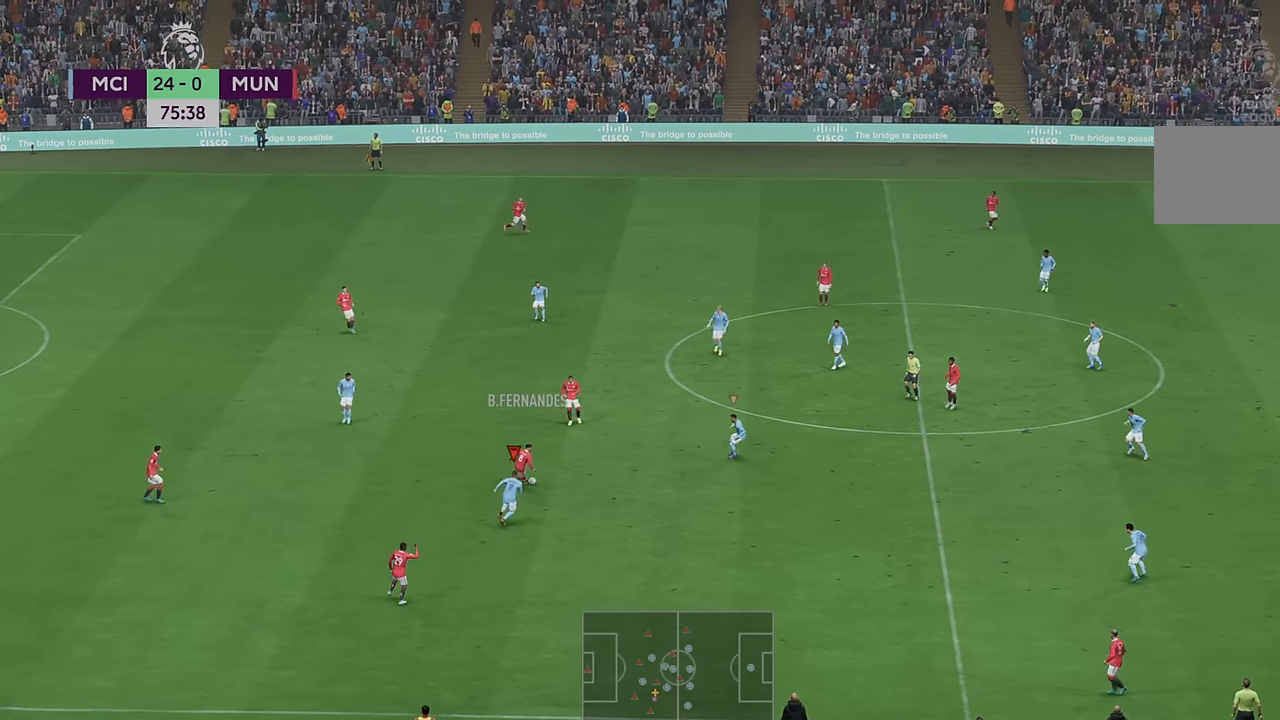
{"buttons": ["R2"], "left_stick": "right", "right_stick": "center", "events": [[500, "left_stick", "right"]]}
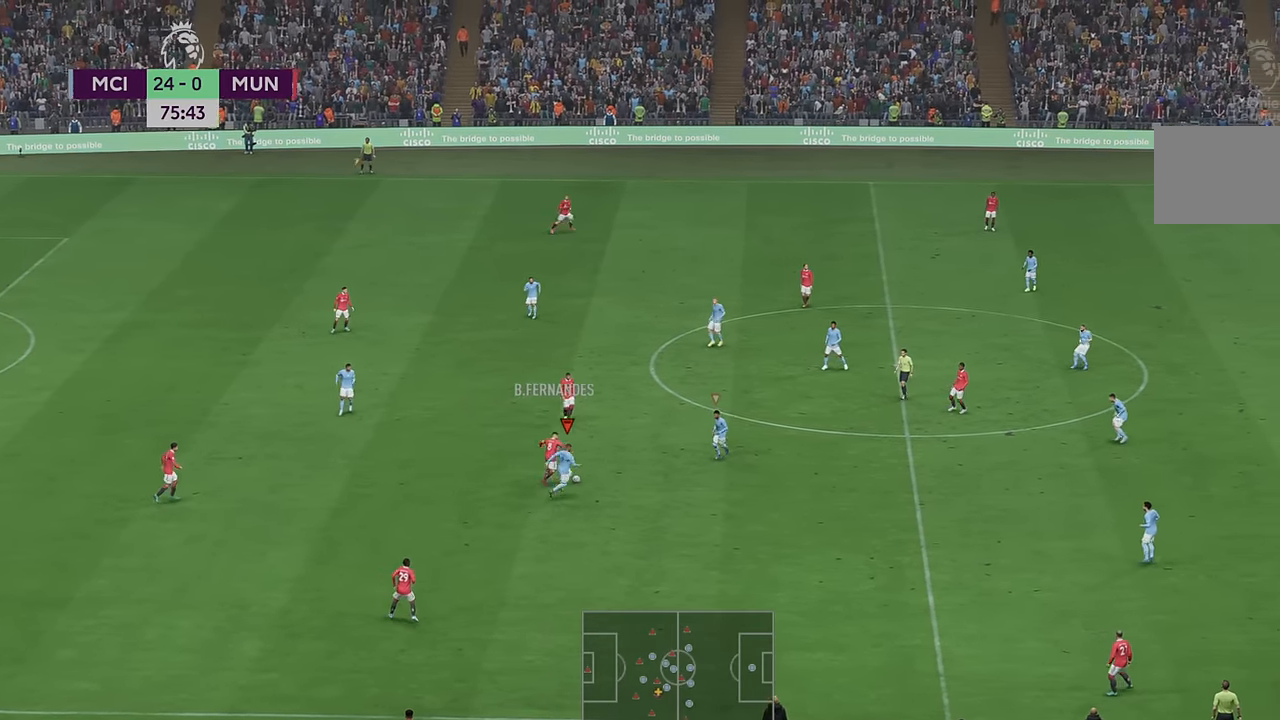
{"buttons": ["R2"], "left_stick": "up", "right_stick": "center", "events": [[133, "left_stick", "up-right"], [483, "left_stick", "up"]]}
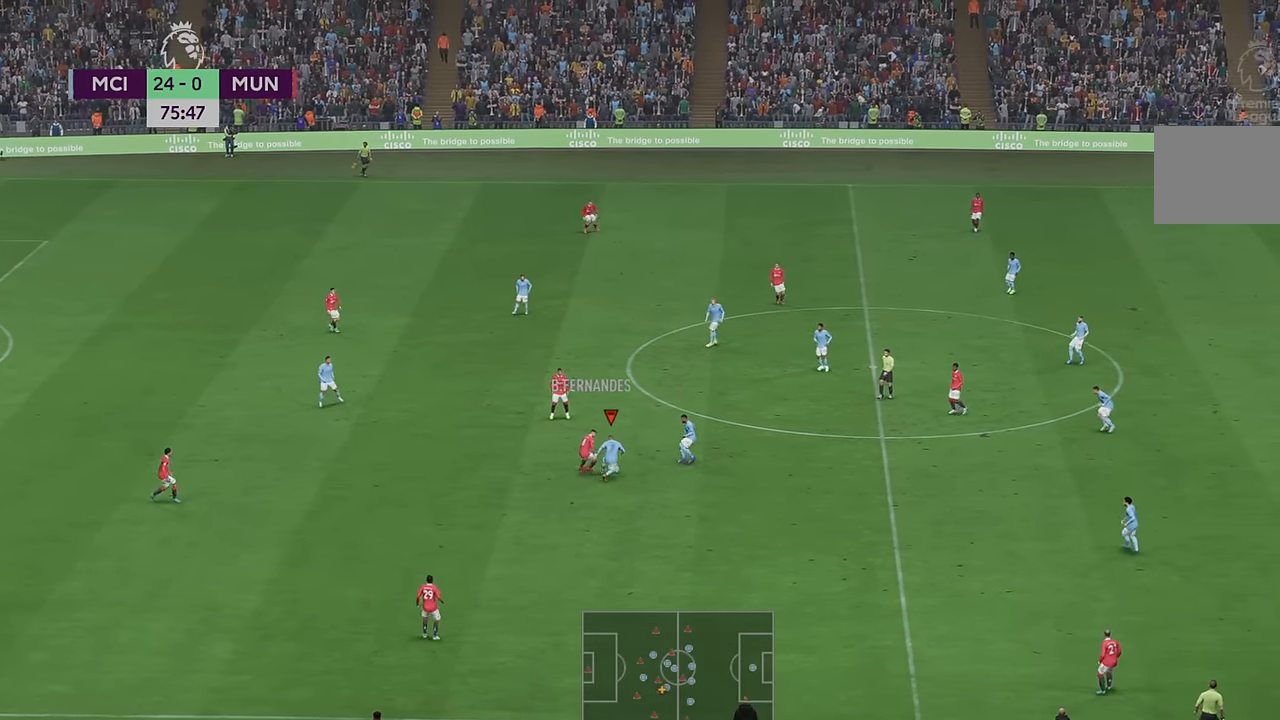
{"buttons": ["R2"], "left_stick": "up", "right_stick": "center", "events": []}
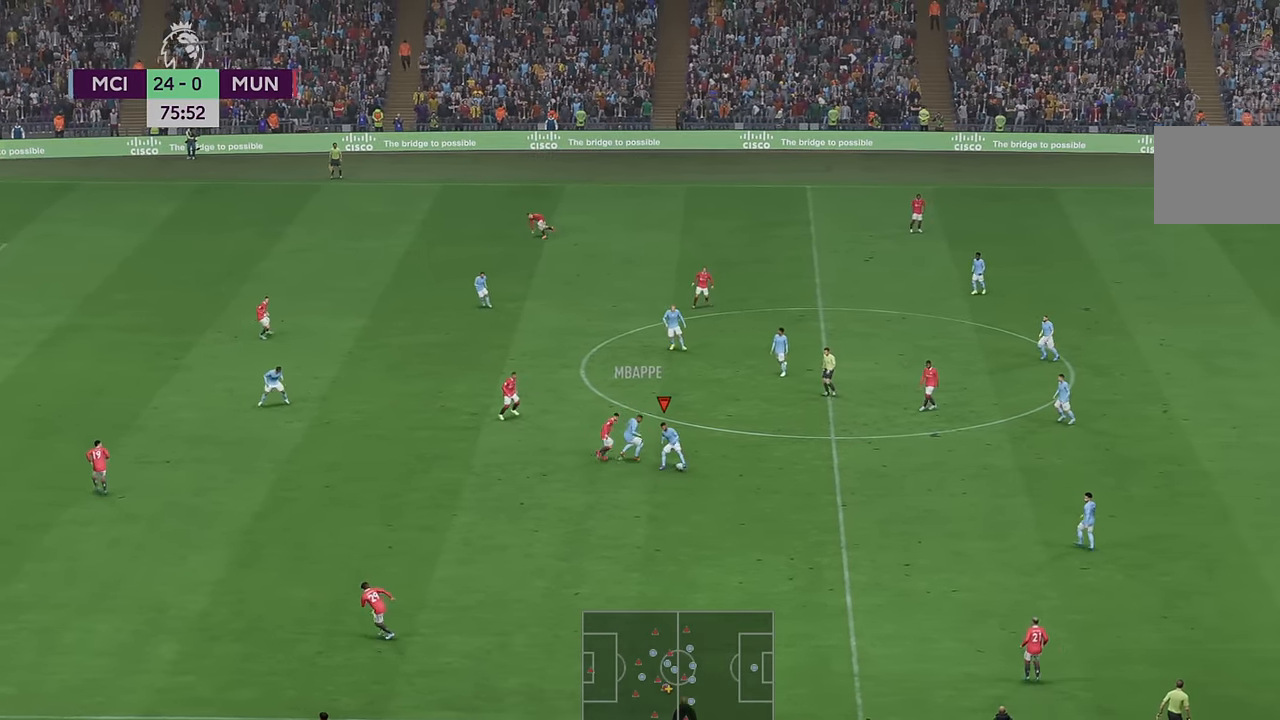
{"buttons": ["A", "R2"], "left_stick": "up-right", "right_stick": "center", "events": [[467, "left_stick", "up-right"], [500, "A", "down"]]}
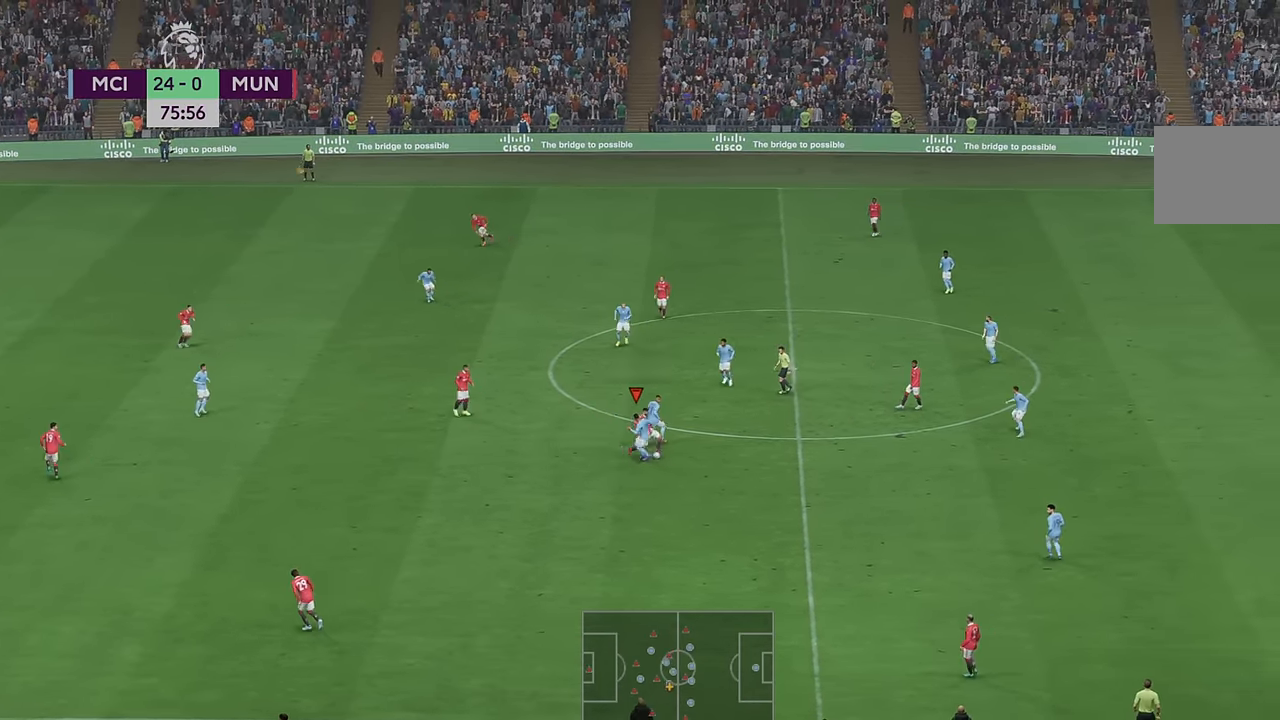
{"buttons": ["R2"], "left_stick": "right", "right_stick": "center", "events": [[100, "A", "up"], [300, "left_stick", "right"]]}
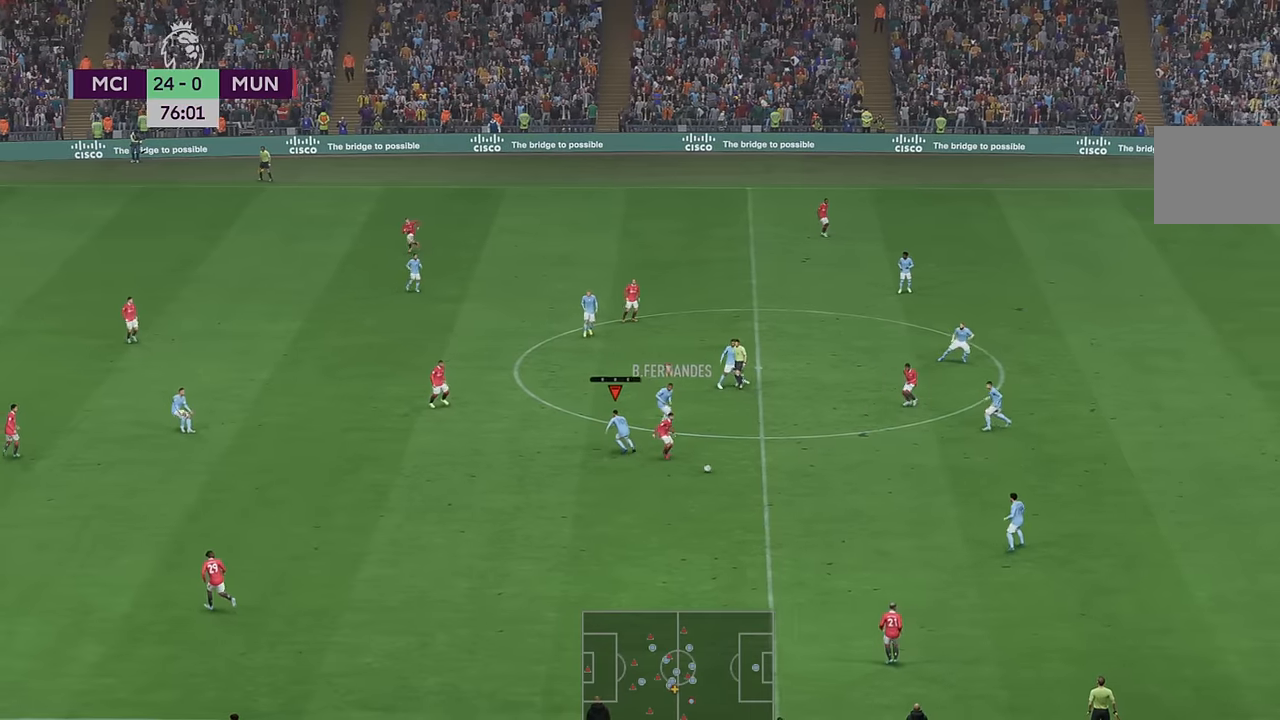
{"buttons": ["R2"], "left_stick": "up", "right_stick": "center", "events": [[467, "left_stick", "up"]]}
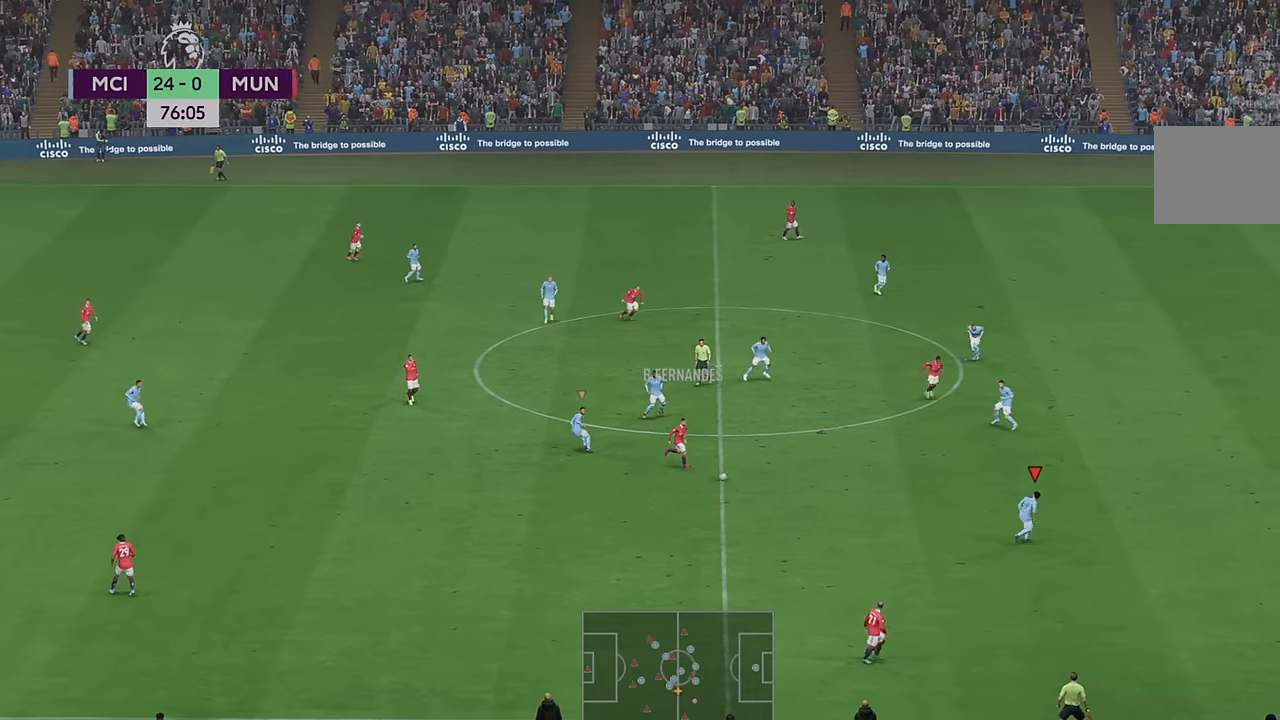
{"buttons": ["R2"], "left_stick": "left", "right_stick": "center", "events": [[300, "left_stick", "up-left"], [467, "left_stick", "left"]]}
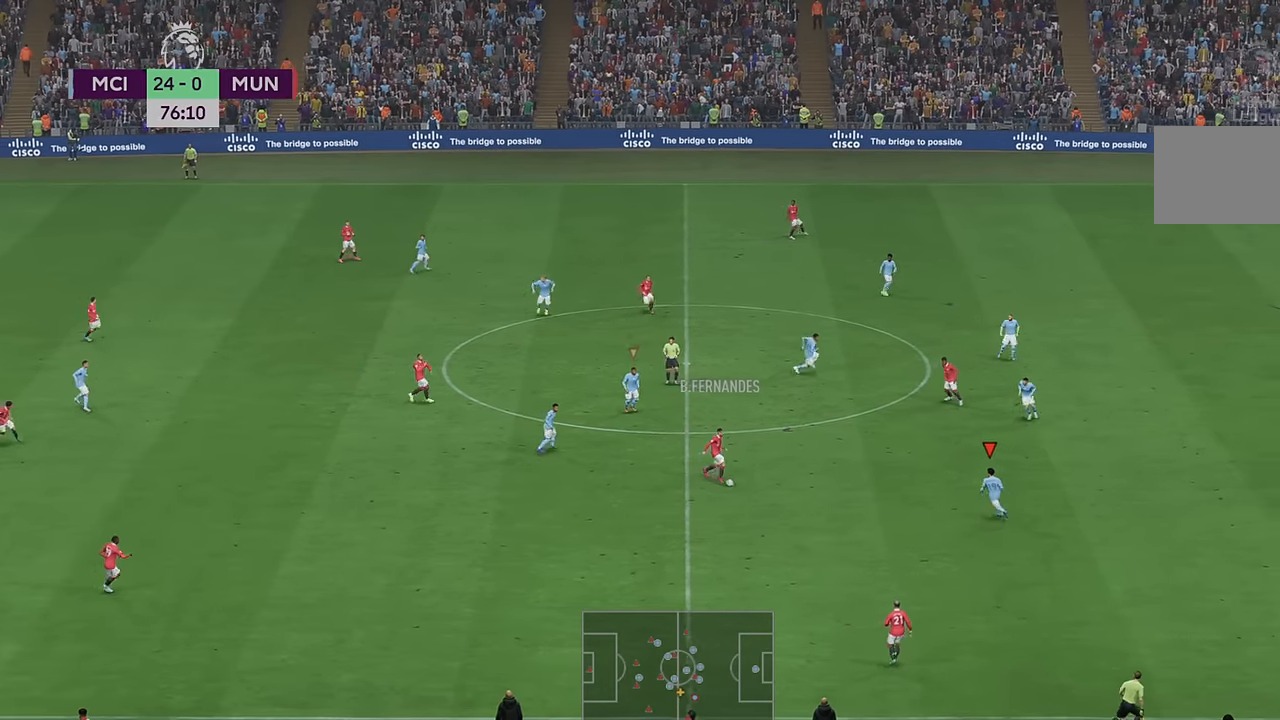
{"buttons": ["R2"], "left_stick": "up-left", "right_stick": "center", "events": [[433, "left_stick", "up-left"]]}
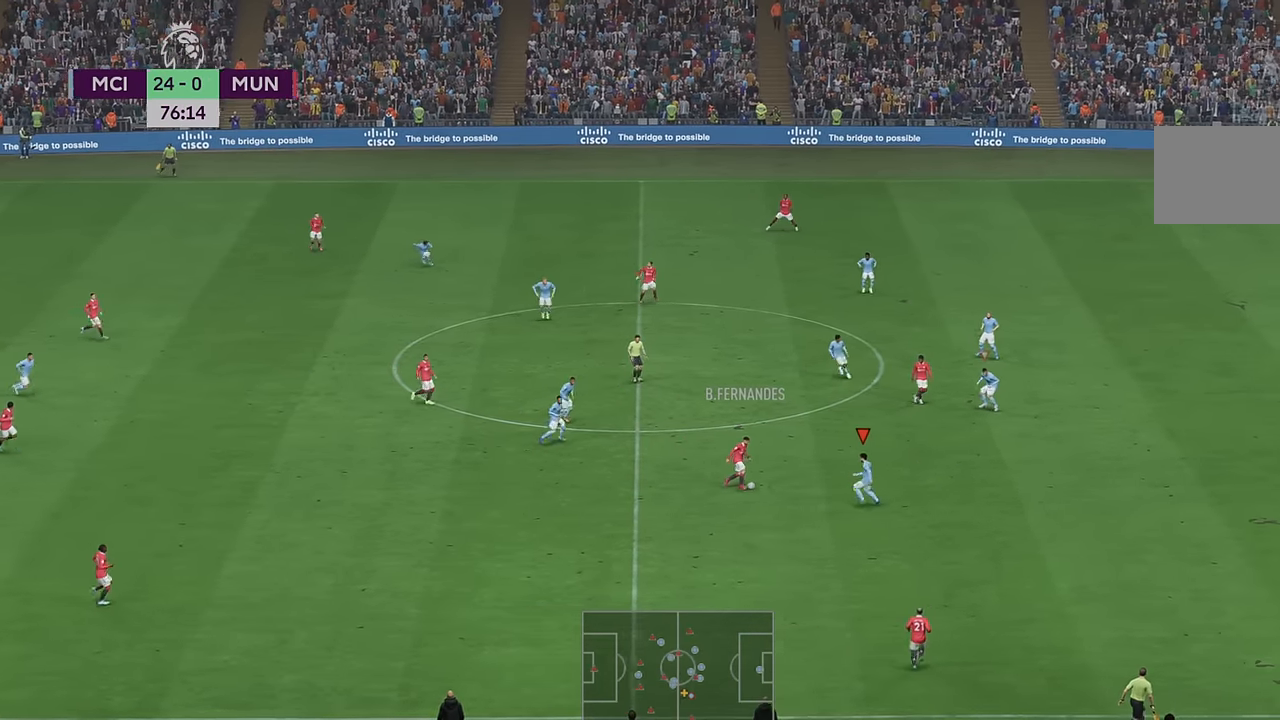
{"buttons": ["R2"], "left_stick": "up", "right_stick": "center", "events": [[33, "A", "down"], [167, "A", "up"], [333, "left_stick", "up"]]}
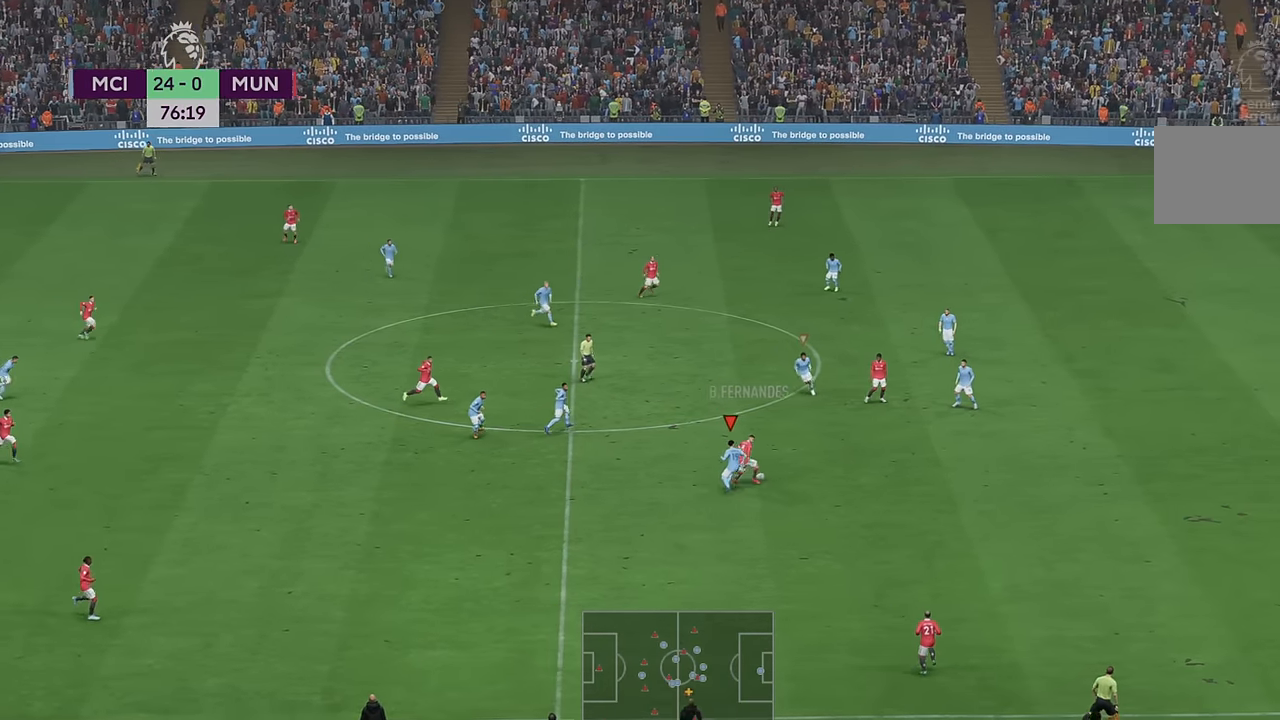
{"buttons": ["R2"], "left_stick": "down-right", "right_stick": "center", "events": [[383, "left_stick", "down-right"]]}